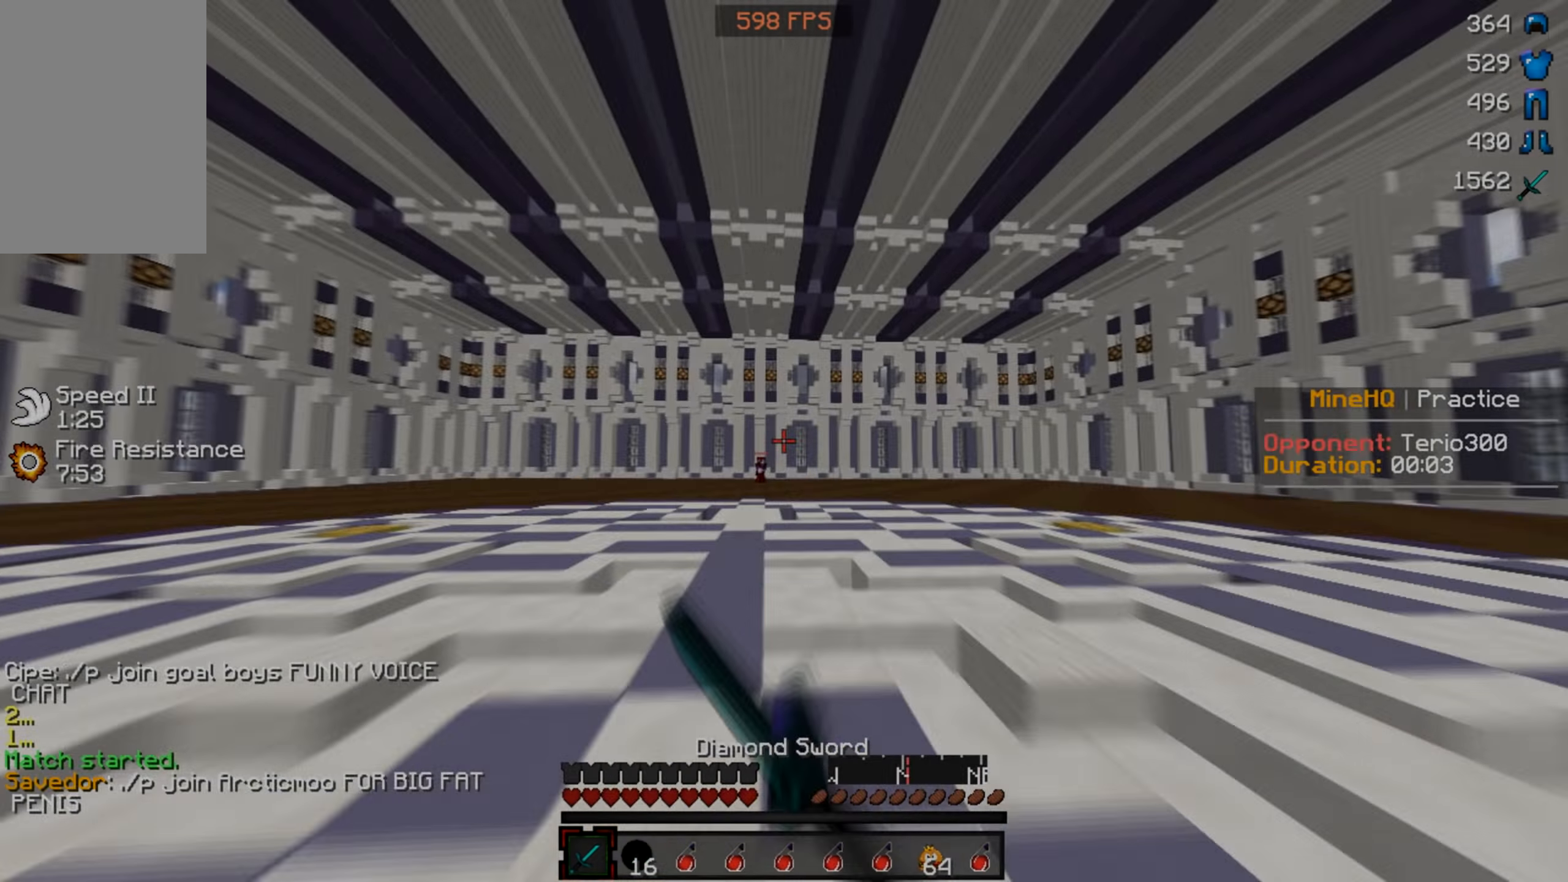
Gameplay with keyboard and mouse; each line is a JSON object with the keys and mouse buttons held at the frame after it. "events" lists presses ("down") and releases ("up") of "a", "d", "s", "w", "mouse_left" and "mouse_right" between this image and that frame as [ms after this image, input, new state], when the widget could be followed in between. "mouse_left", "mouse_right" = the "left", "right" buttons of the "mouse" list. No other keys are recorded. Fast repeated clicks can show as one long hold. Mouse movement is not recorded.
{"keys": ["w"], "mouse": ["left"], "events": []}
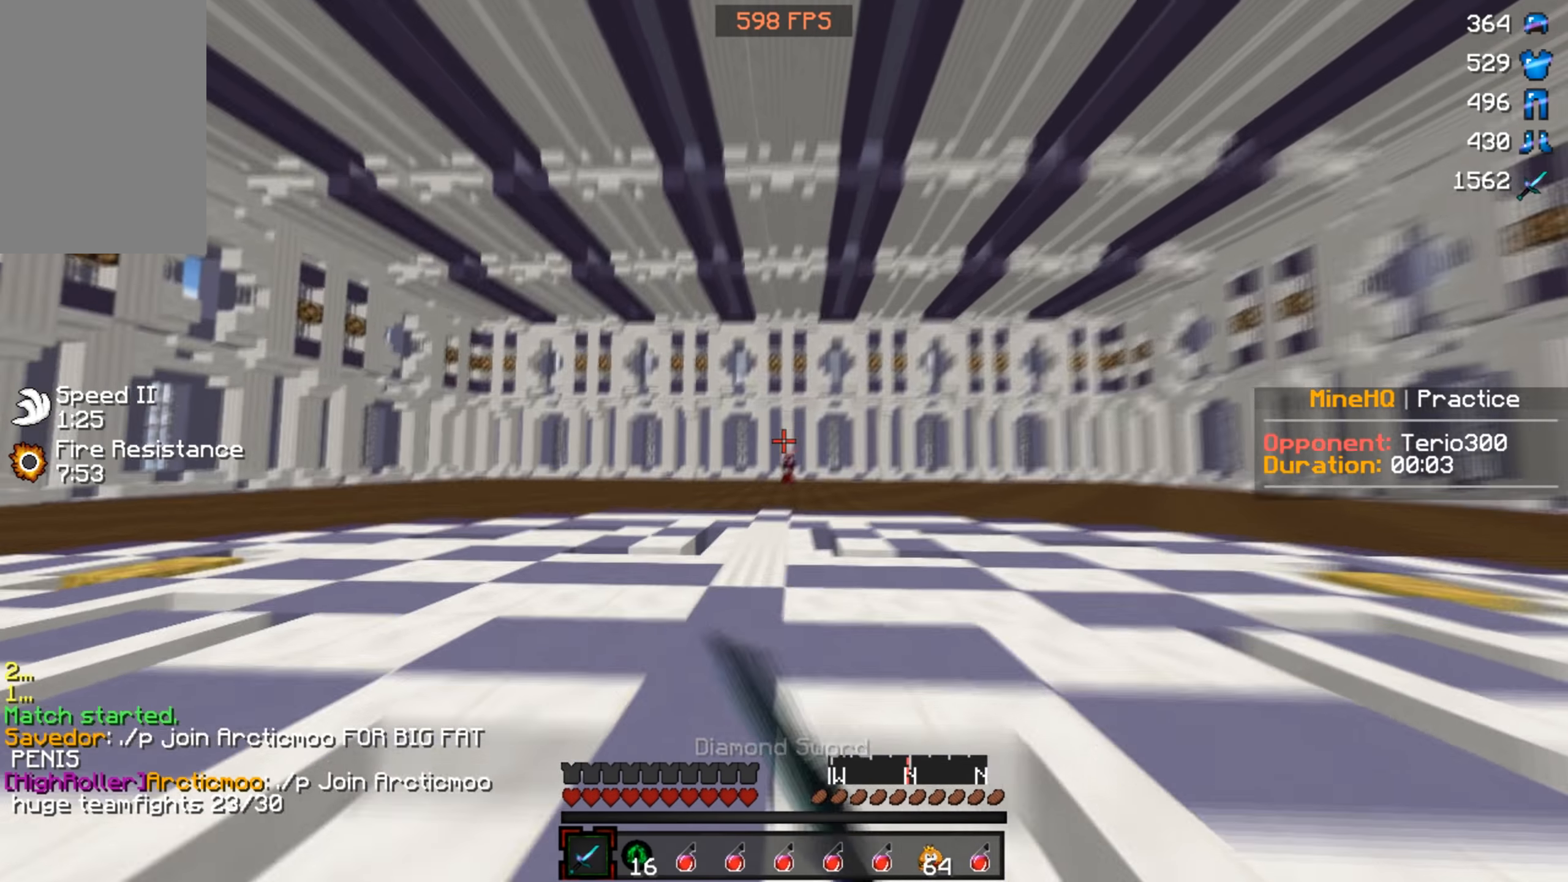
{"keys": ["a", "w"], "mouse": [], "events": [[33, "a", "down"], [33, "mouse_left", "up"], [233, "a", "up"], [500, "a", "down"]]}
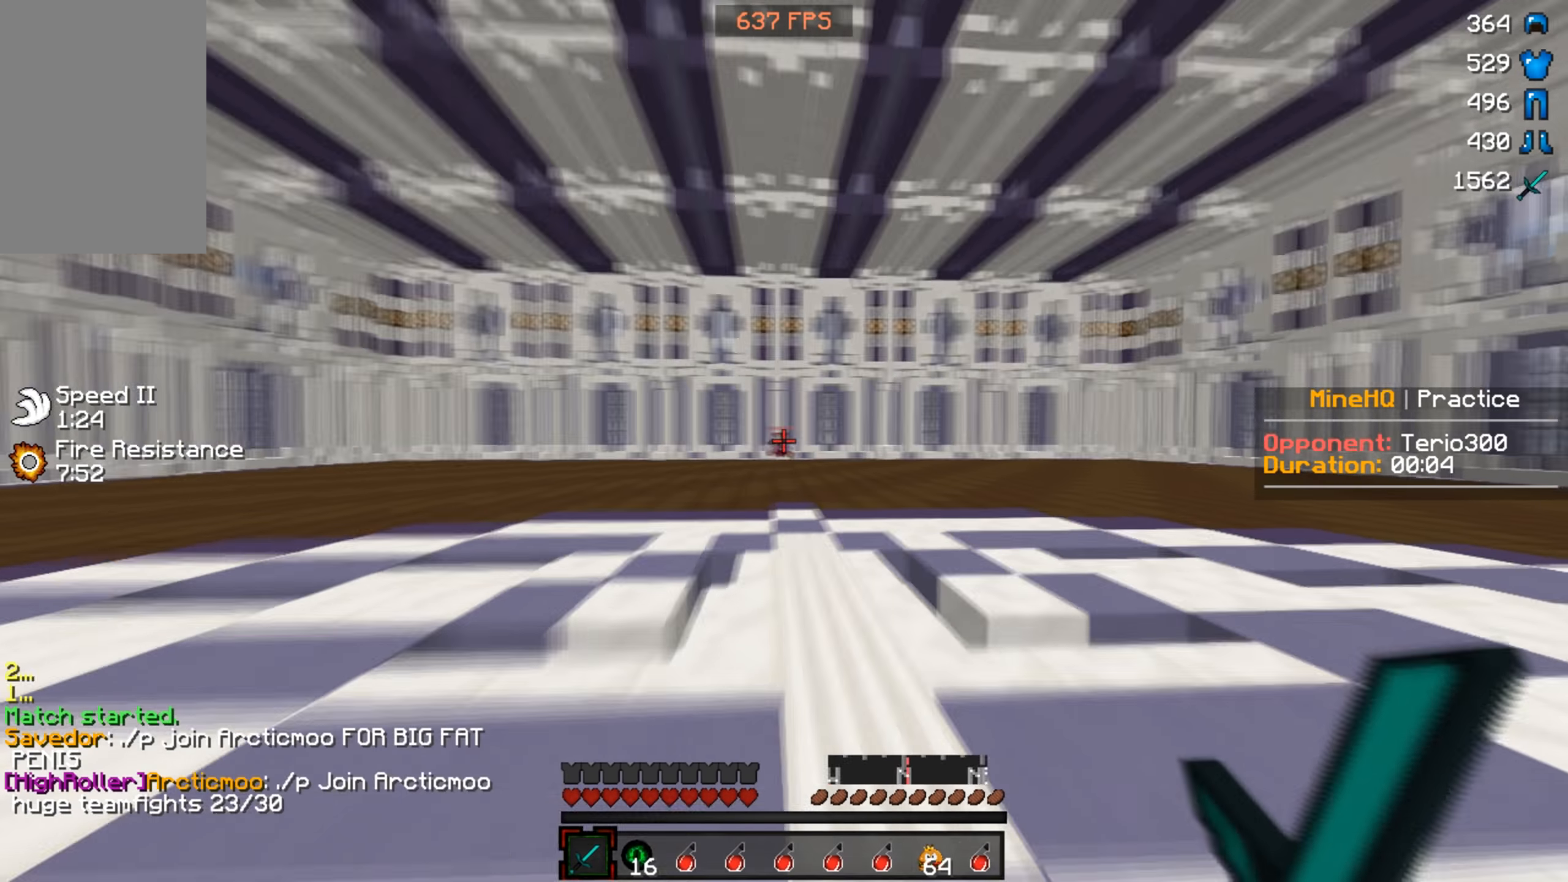
{"keys": ["w"], "mouse": [], "events": [[100, "mouse_left", "down"], [200, "a", "up"], [267, "mouse_left", "up"]]}
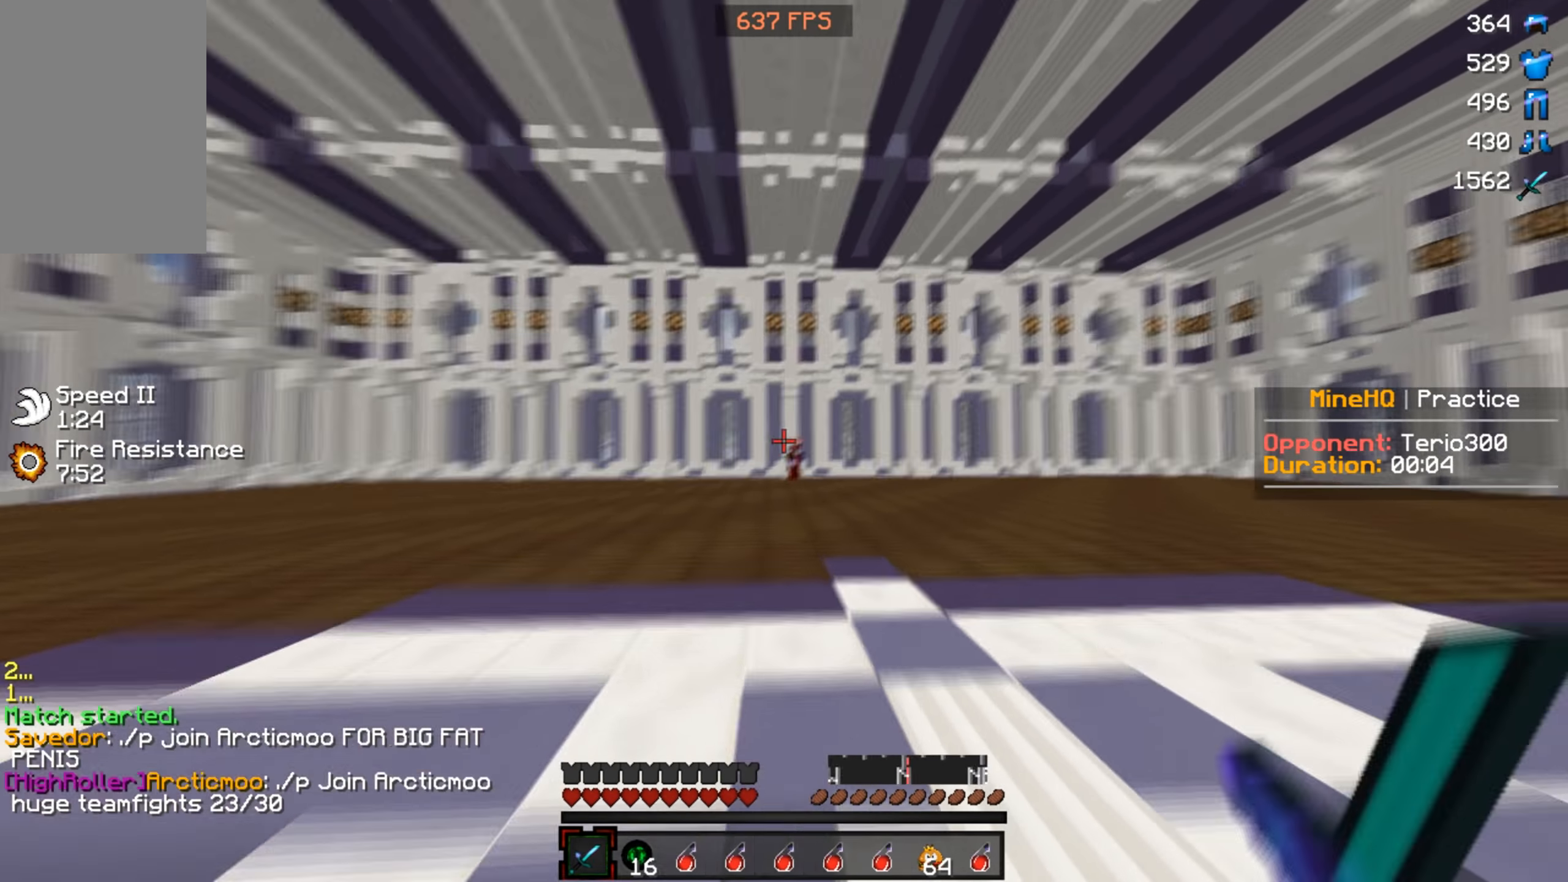
{"keys": ["w"], "mouse": ["left"], "events": [[133, "mouse_left", "down"]]}
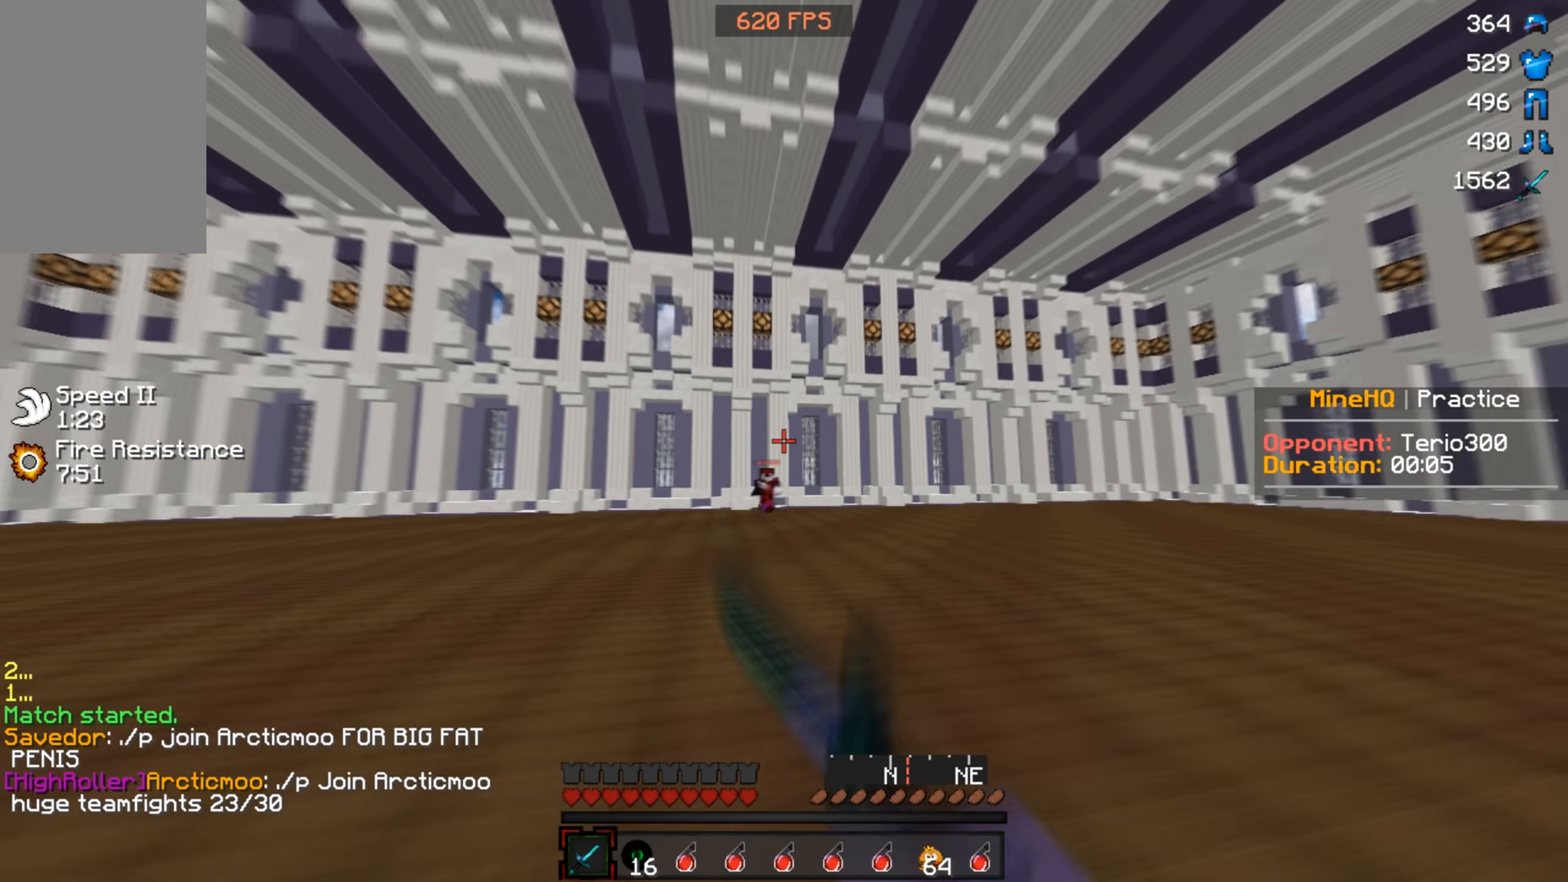
{"keys": ["w"], "mouse": ["left"], "events": [[167, "a", "down"], [300, "a", "up"]]}
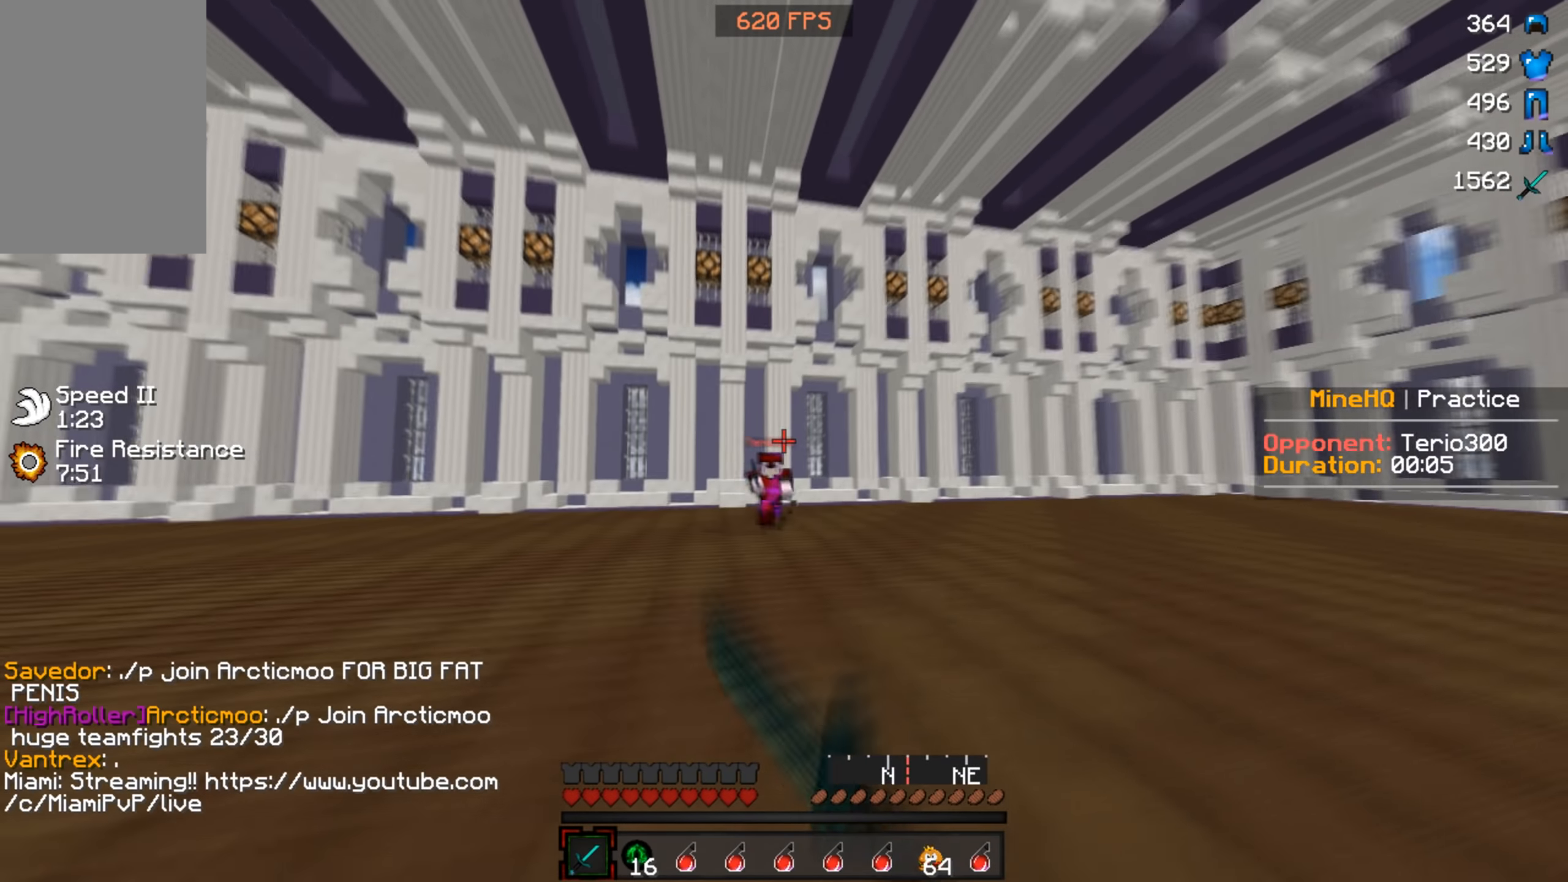
{"keys": ["d", "w"], "mouse": ["left"], "events": [[67, "d", "down"]]}
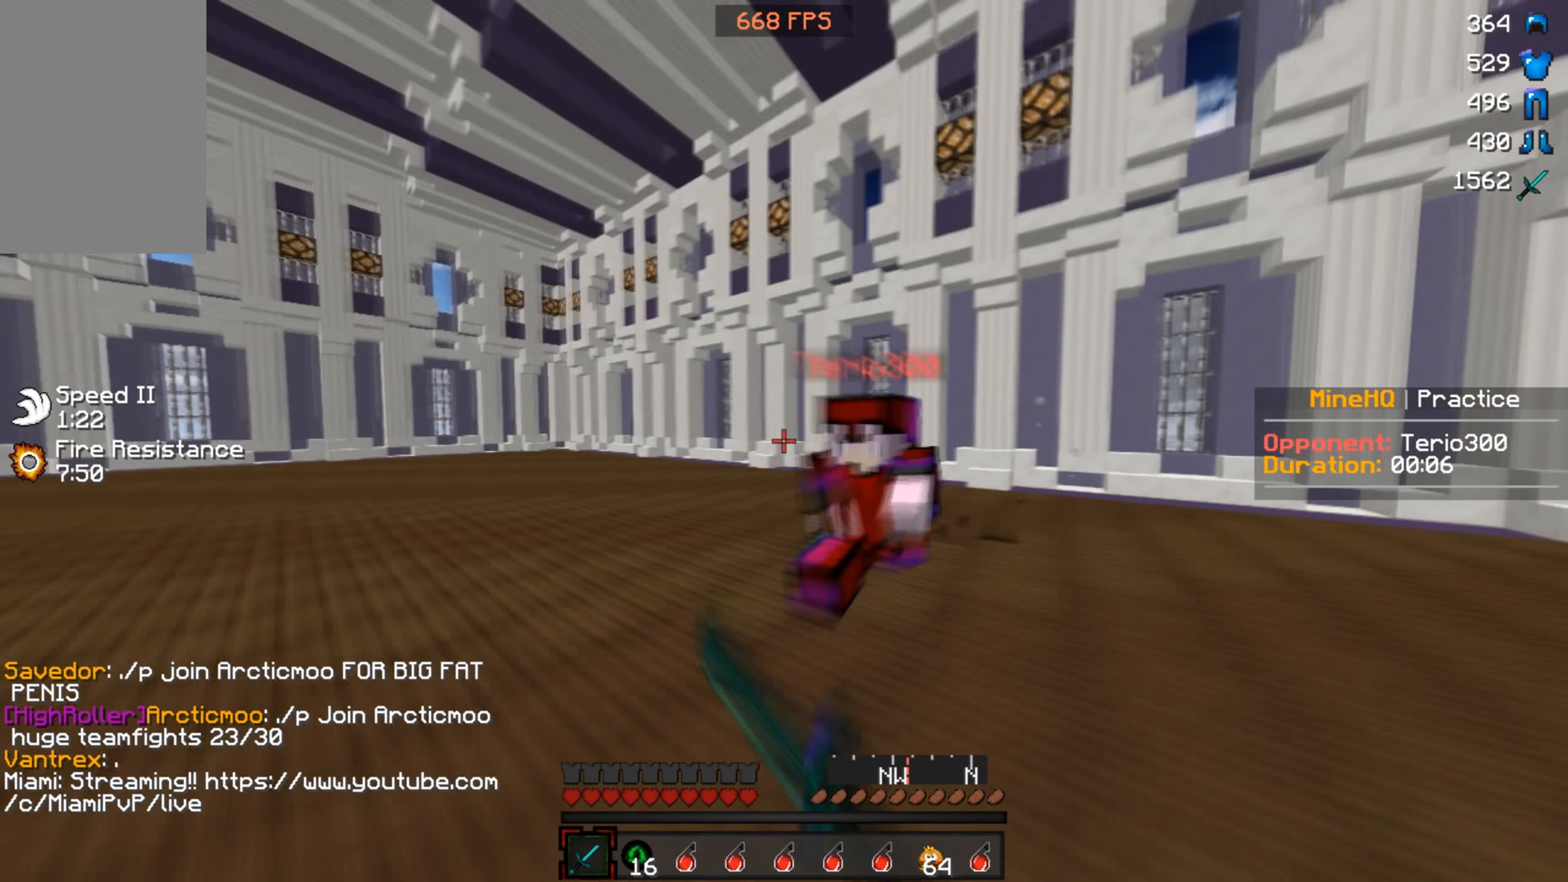
{"keys": ["w"], "mouse": [], "events": [[100, "a", "down"], [100, "w", "up"], [167, "d", "up"], [167, "w", "down"], [267, "a", "up"], [500, "mouse_left", "up"]]}
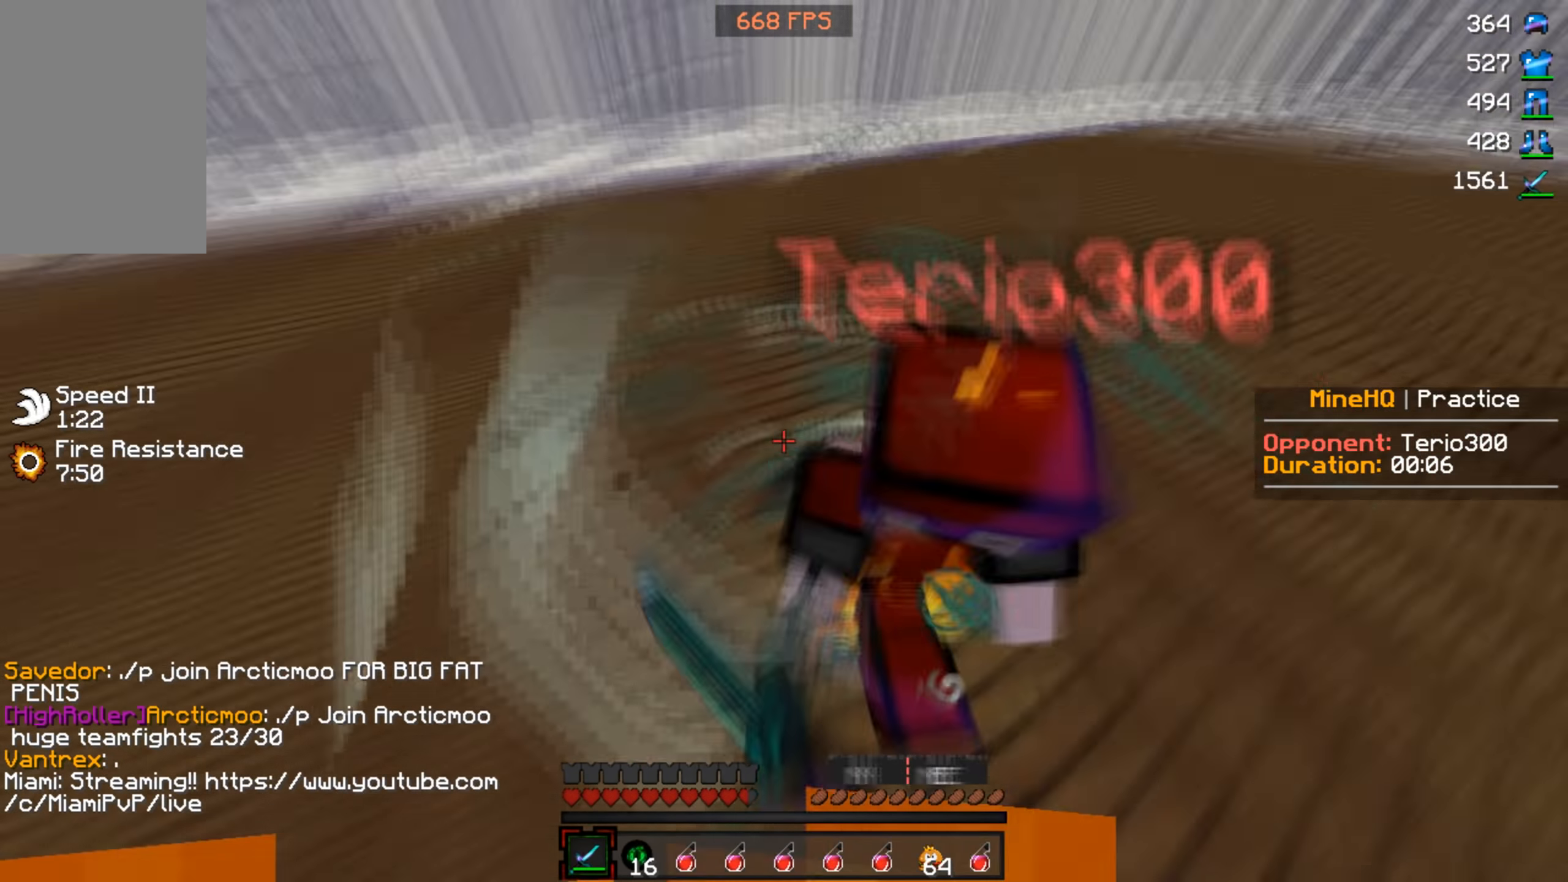
{"keys": ["d", "w"], "mouse": ["left"], "events": [[67, "mouse_left", "down"], [233, "d", "down"]]}
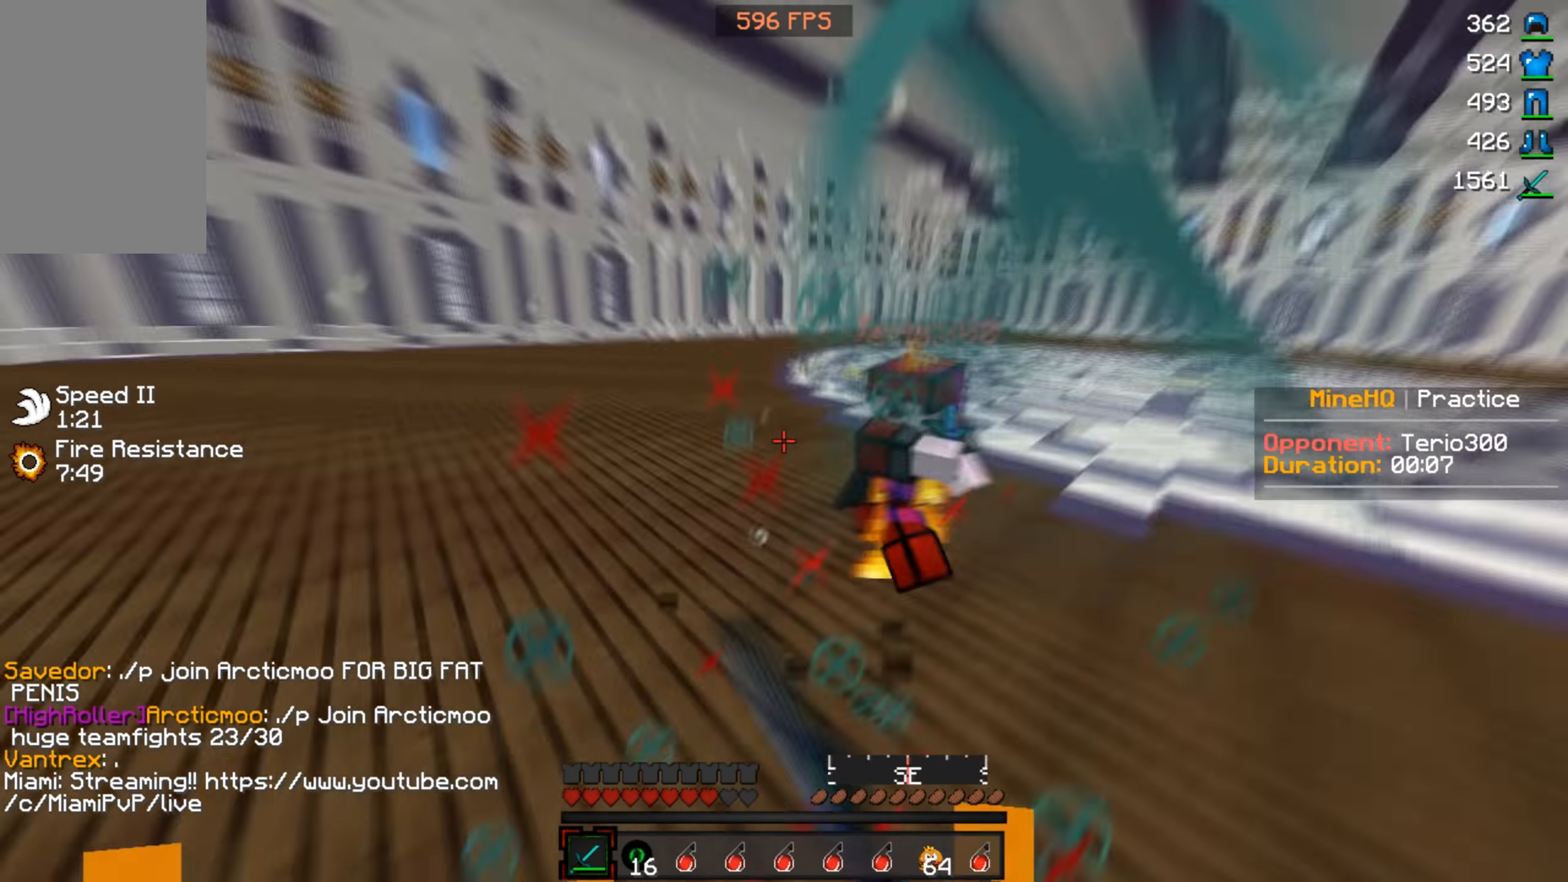
{"keys": ["d", "w"], "mouse": ["left"], "events": [[100, "mouse_left", "up"], [200, "d", "up"], [200, "mouse_left", "down"], [467, "d", "down"]]}
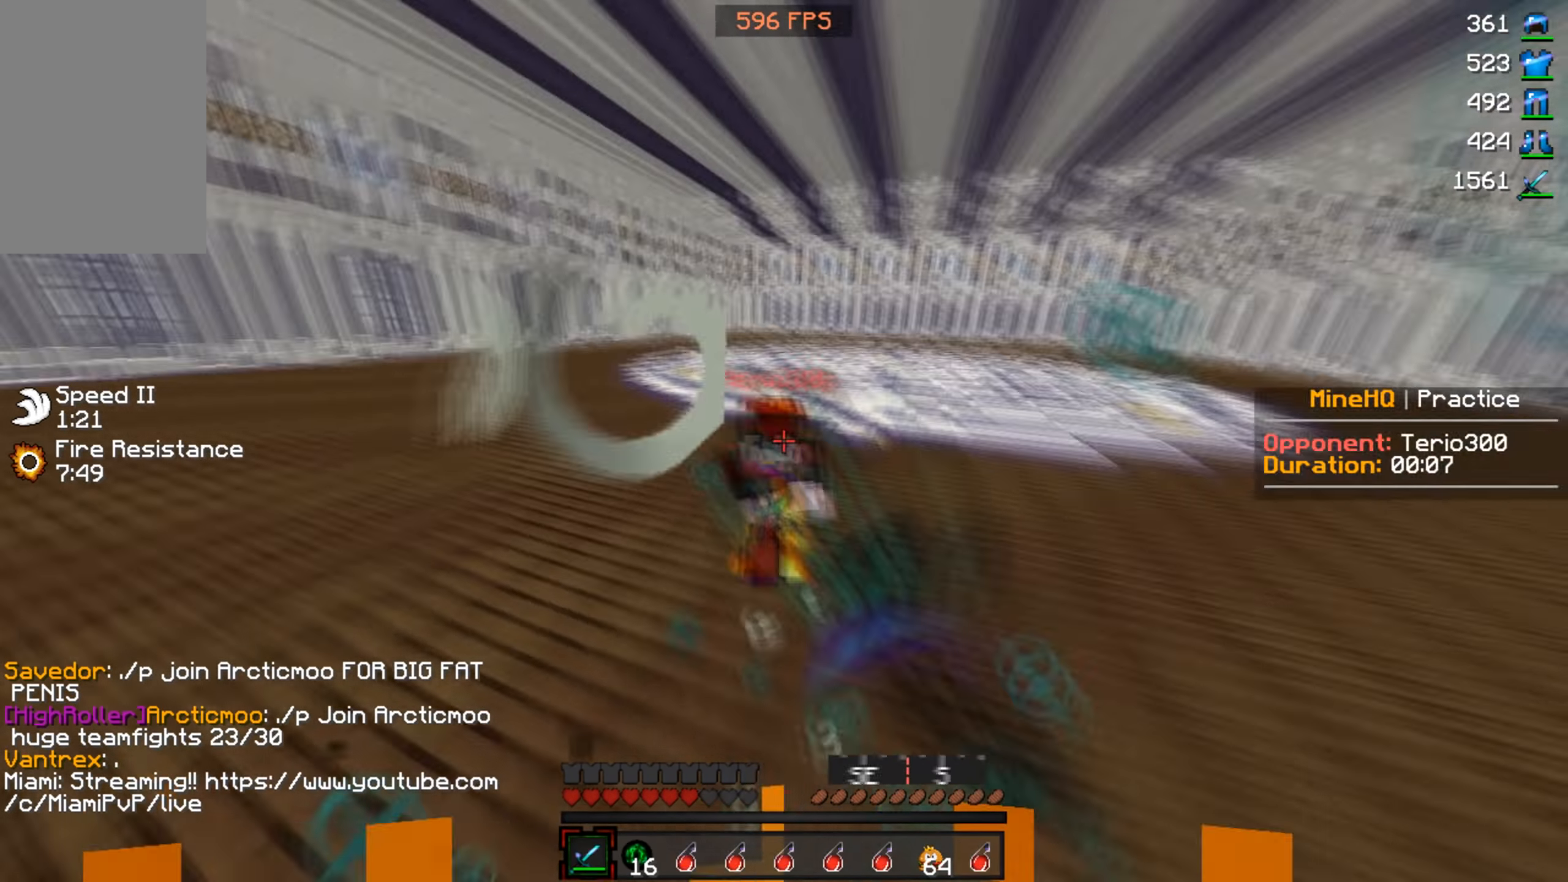
{"keys": ["w"], "mouse": ["left"], "events": [[100, "d", "up"]]}
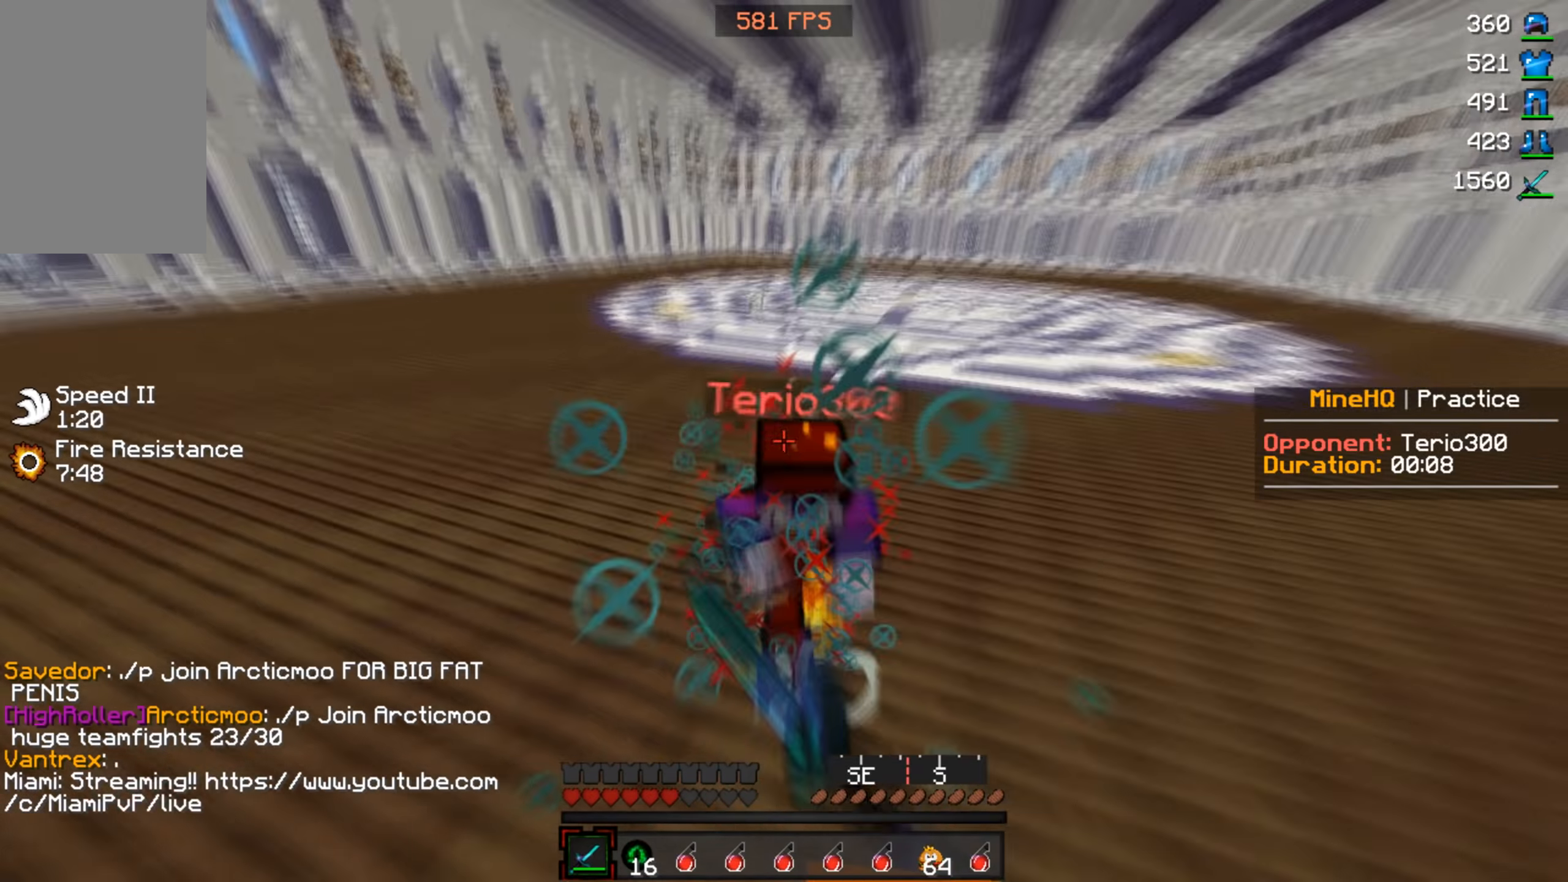
{"keys": ["d", "w"], "mouse": ["left"], "events": [[233, "mouse_right", "down"], [300, "d", "down"], [300, "mouse_right", "up"]]}
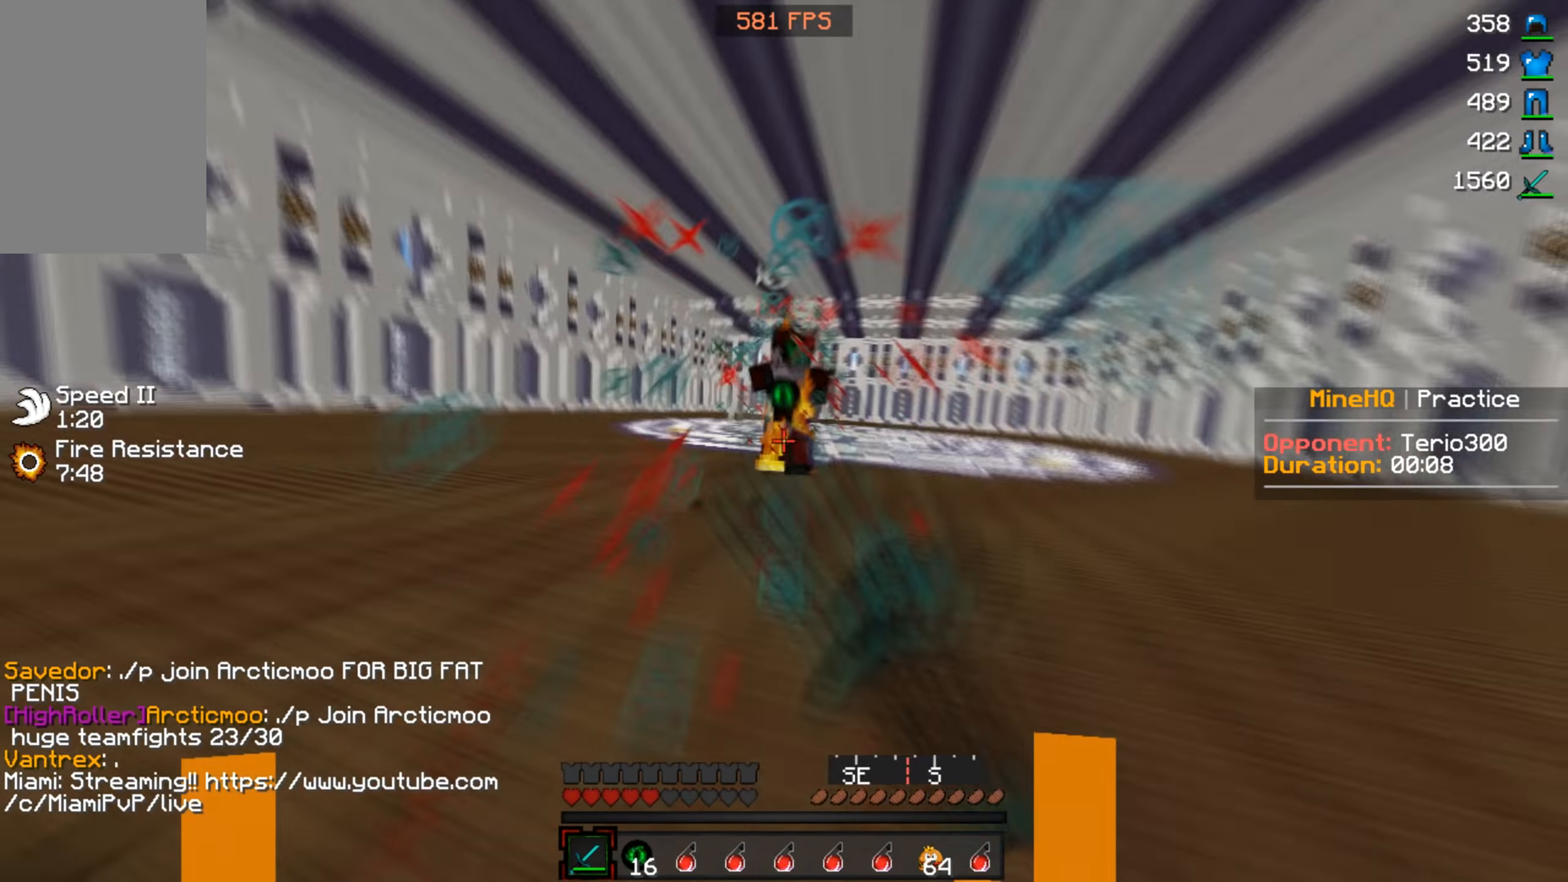
{"keys": [], "mouse": [], "events": [[100, "d", "up"], [200, "mouse_left", "up"], [266, "mouse_right", "down"], [433, "mouse_right", "up"], [466, "w", "up"]]}
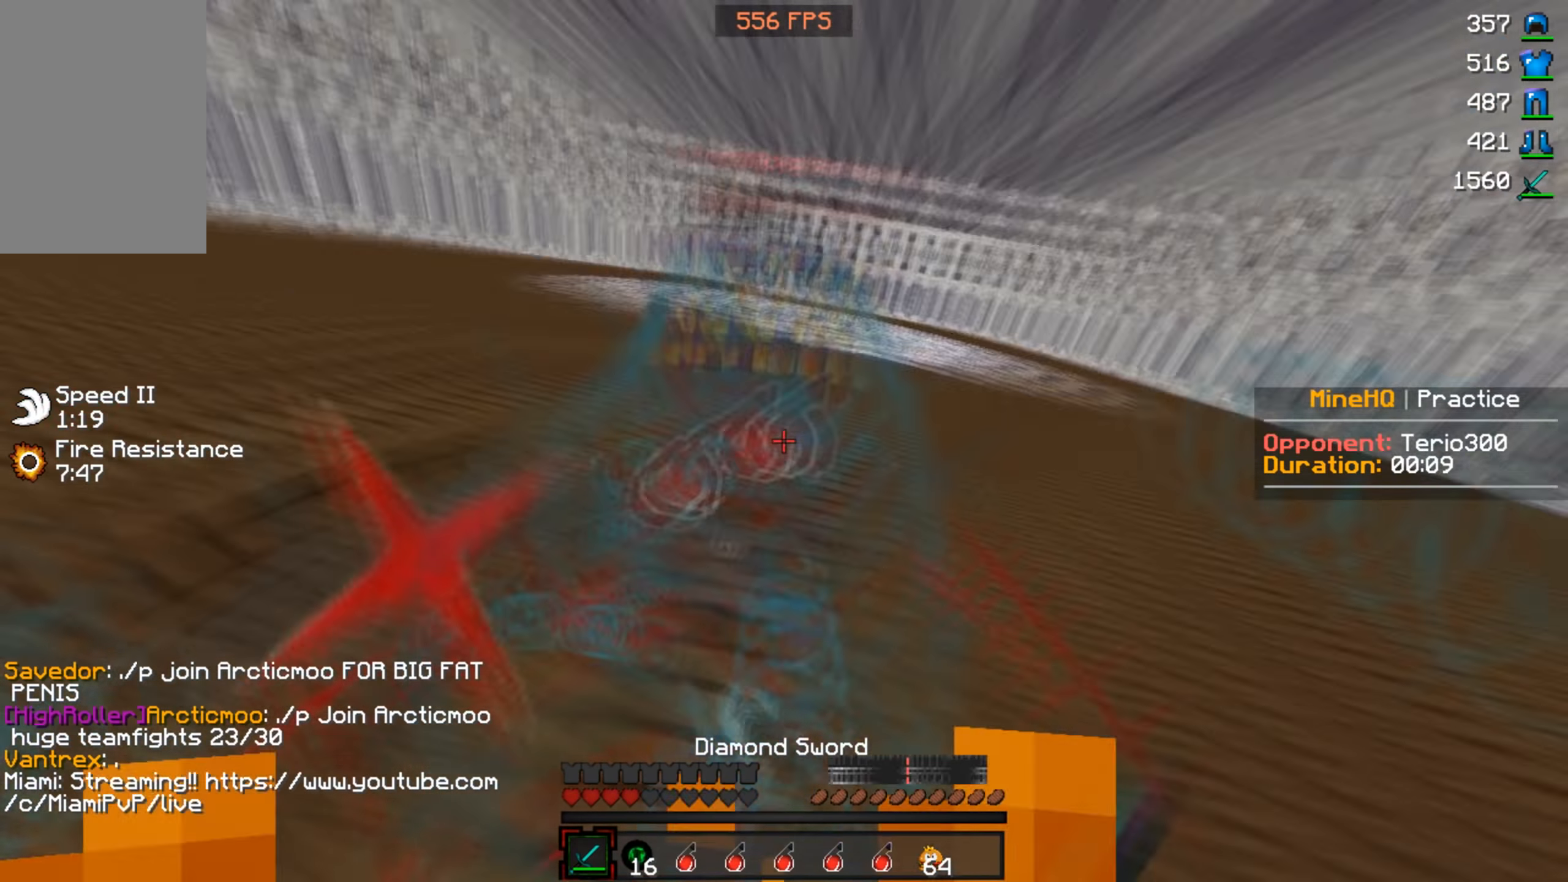
{"keys": ["w"], "mouse": ["left"], "events": [[33, "mouse_left", "down"], [33, "w", "down"]]}
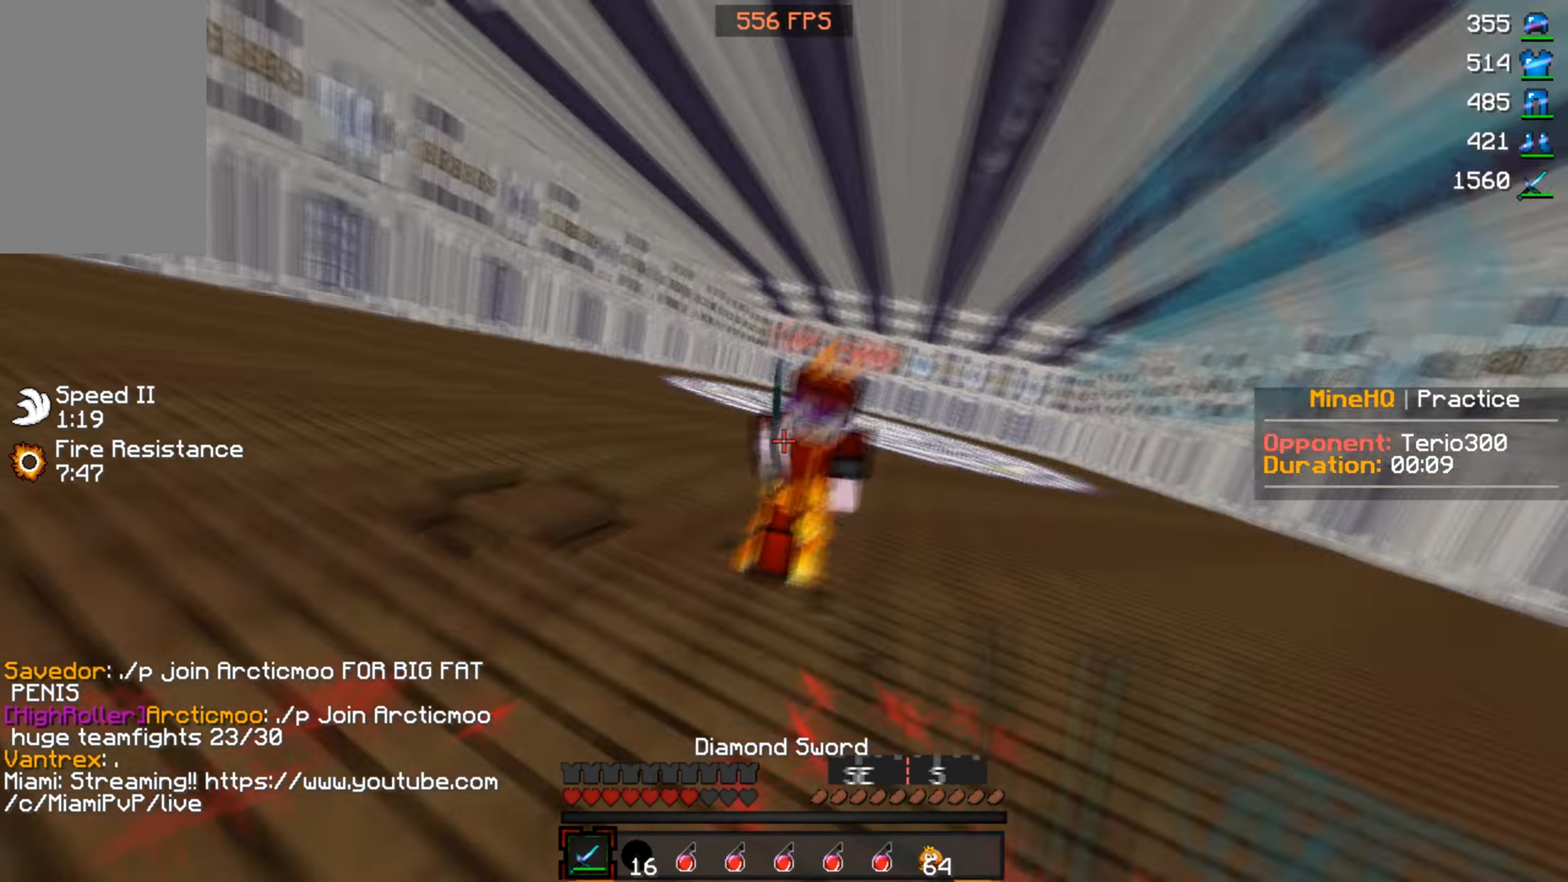
{"keys": ["w"], "mouse": ["left"], "events": [[133, "mouse_right", "down"], [200, "mouse_right", "up"]]}
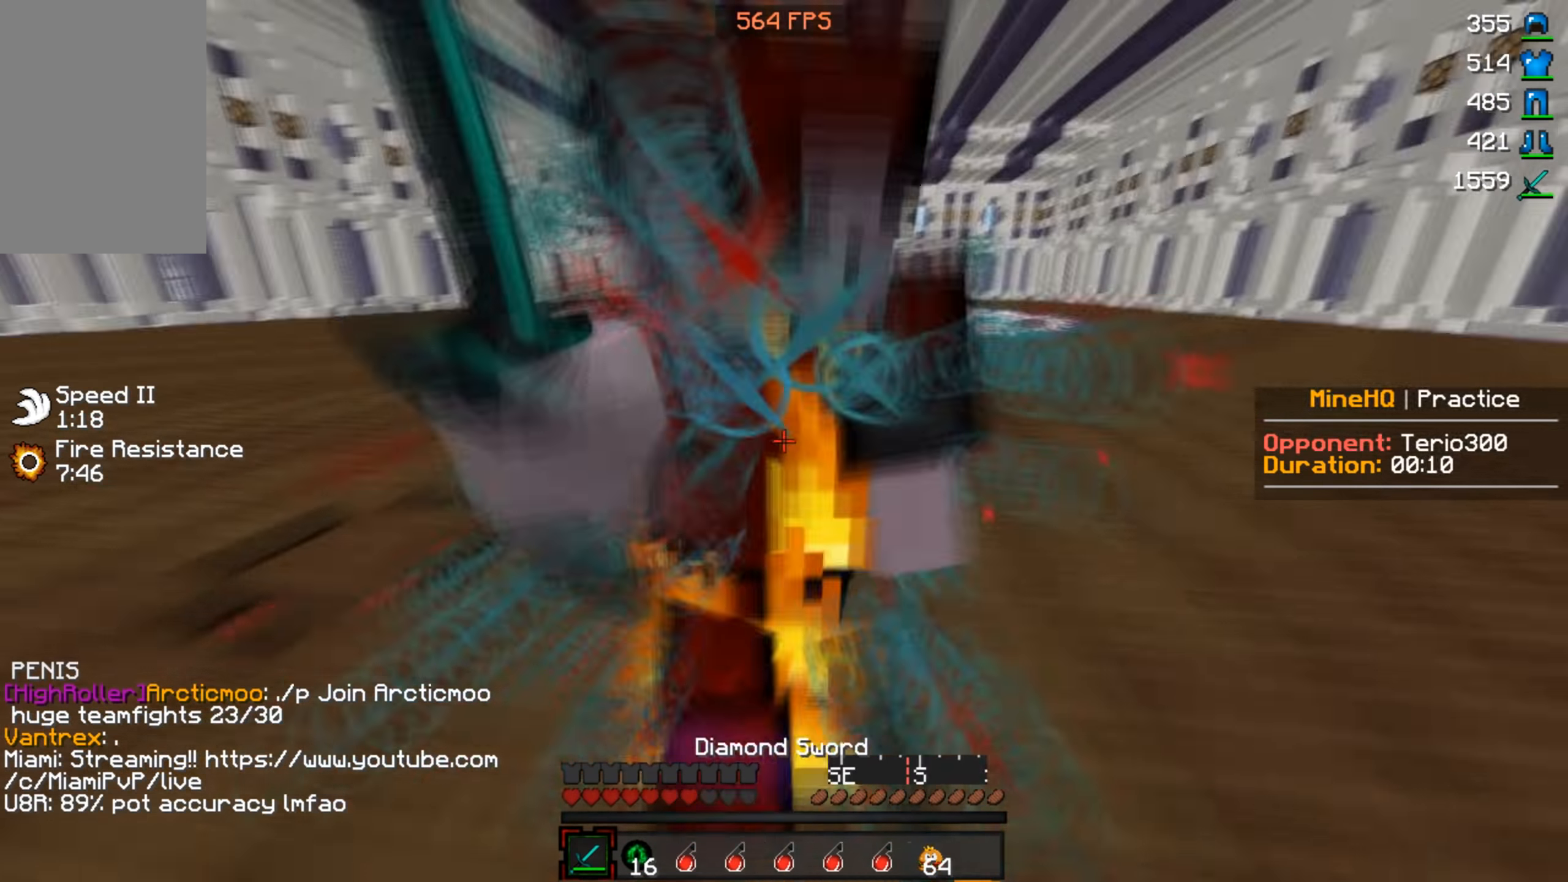
{"keys": ["w"], "mouse": ["left"], "events": []}
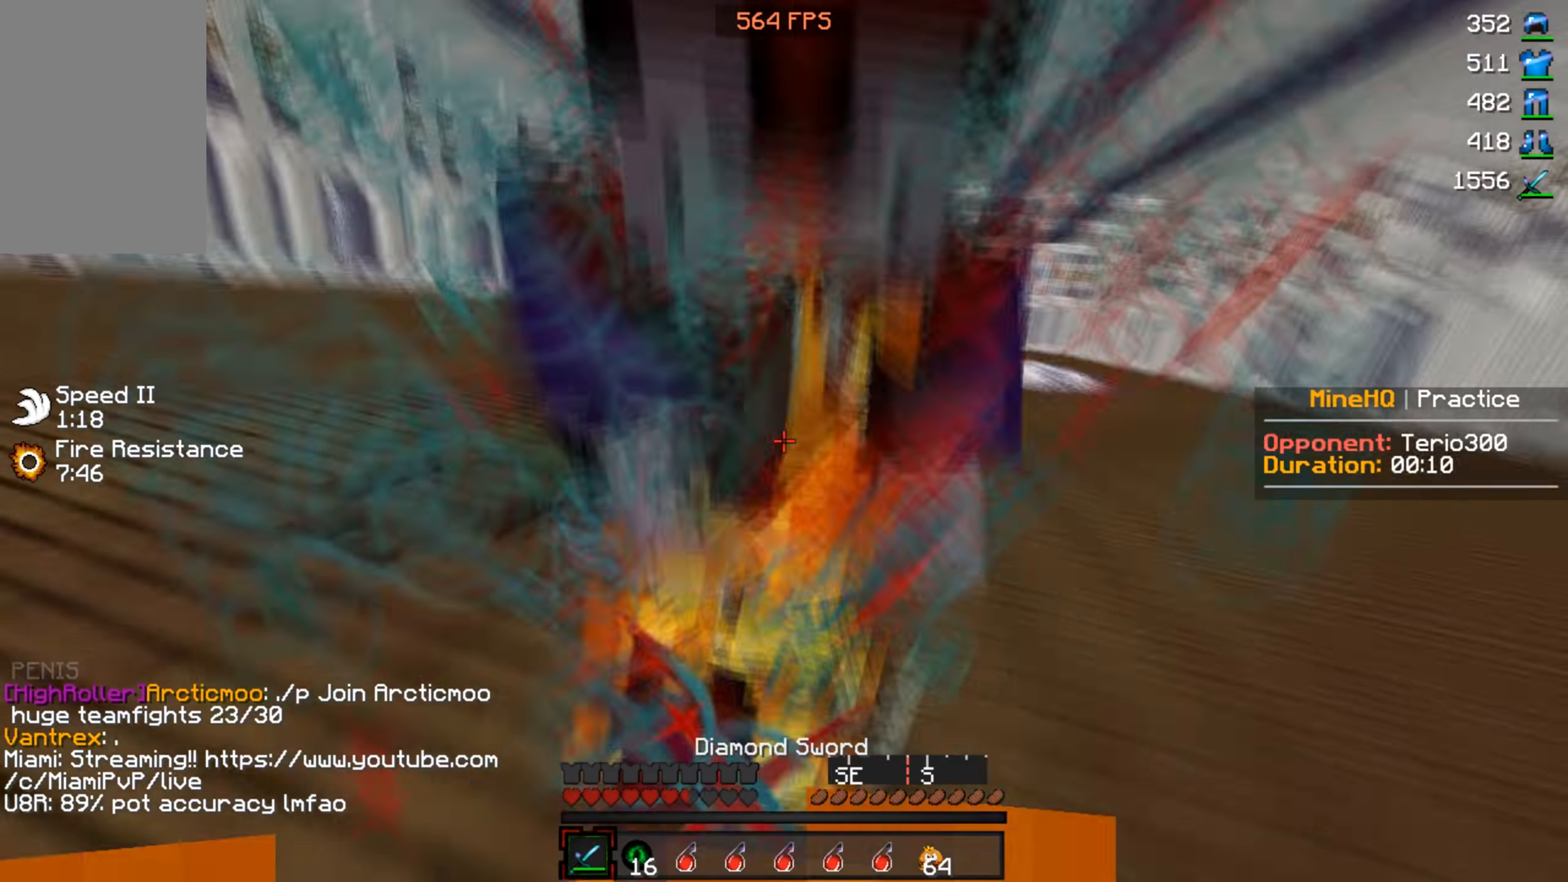
{"keys": ["w"], "mouse": ["left"], "events": [[266, "mouse_right", "down"], [333, "mouse_right", "up"]]}
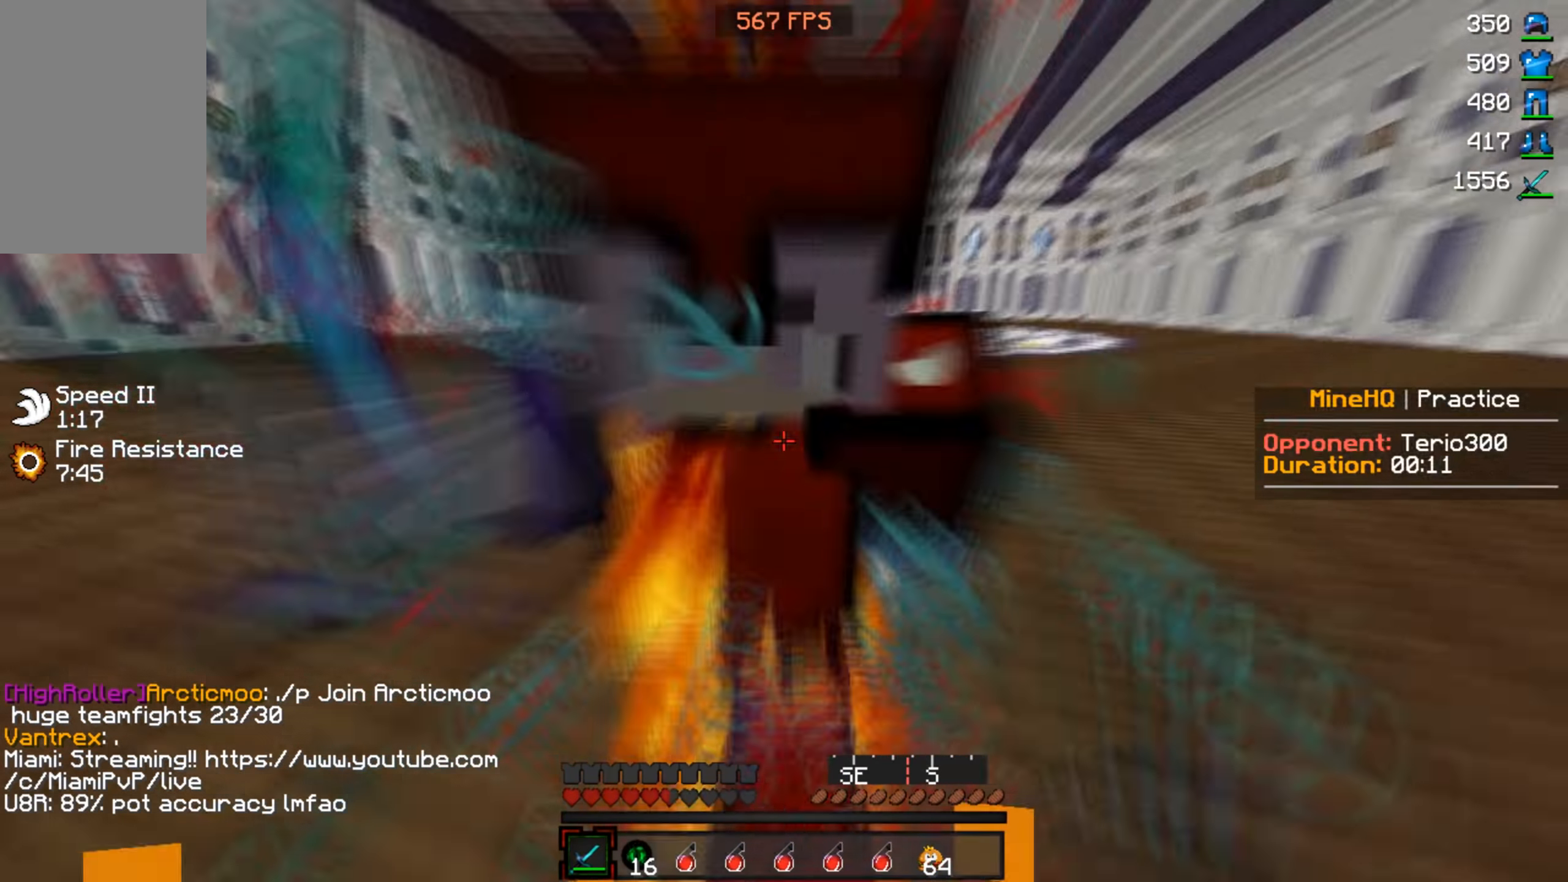
{"keys": ["w"], "mouse": ["left"], "events": [[300, "mouse_right", "down"], [400, "mouse_right", "up"]]}
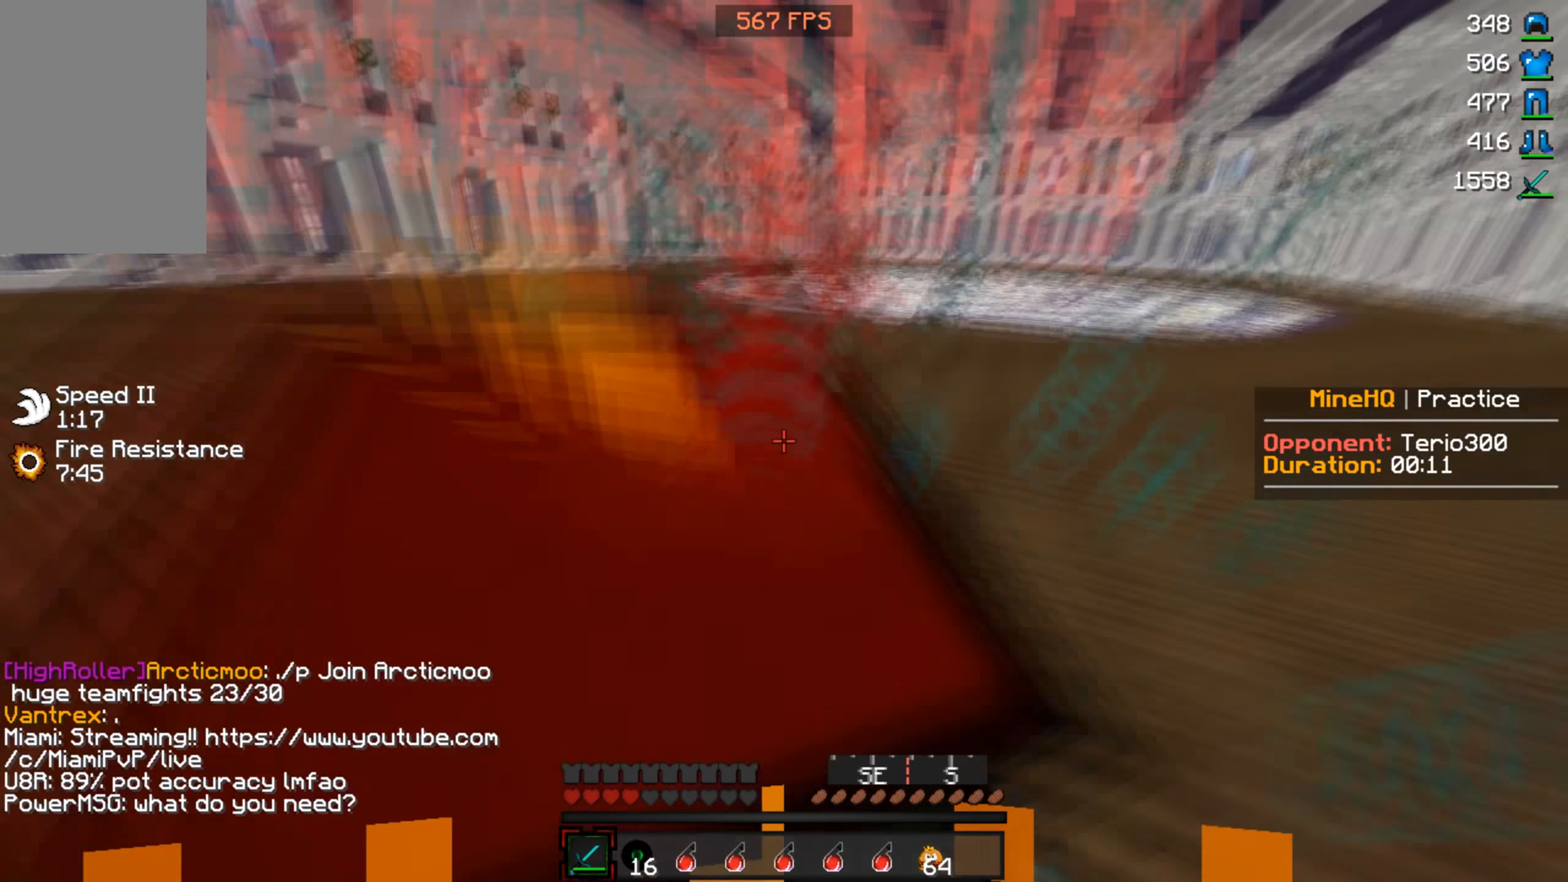
{"keys": ["w"], "mouse": ["left"], "events": []}
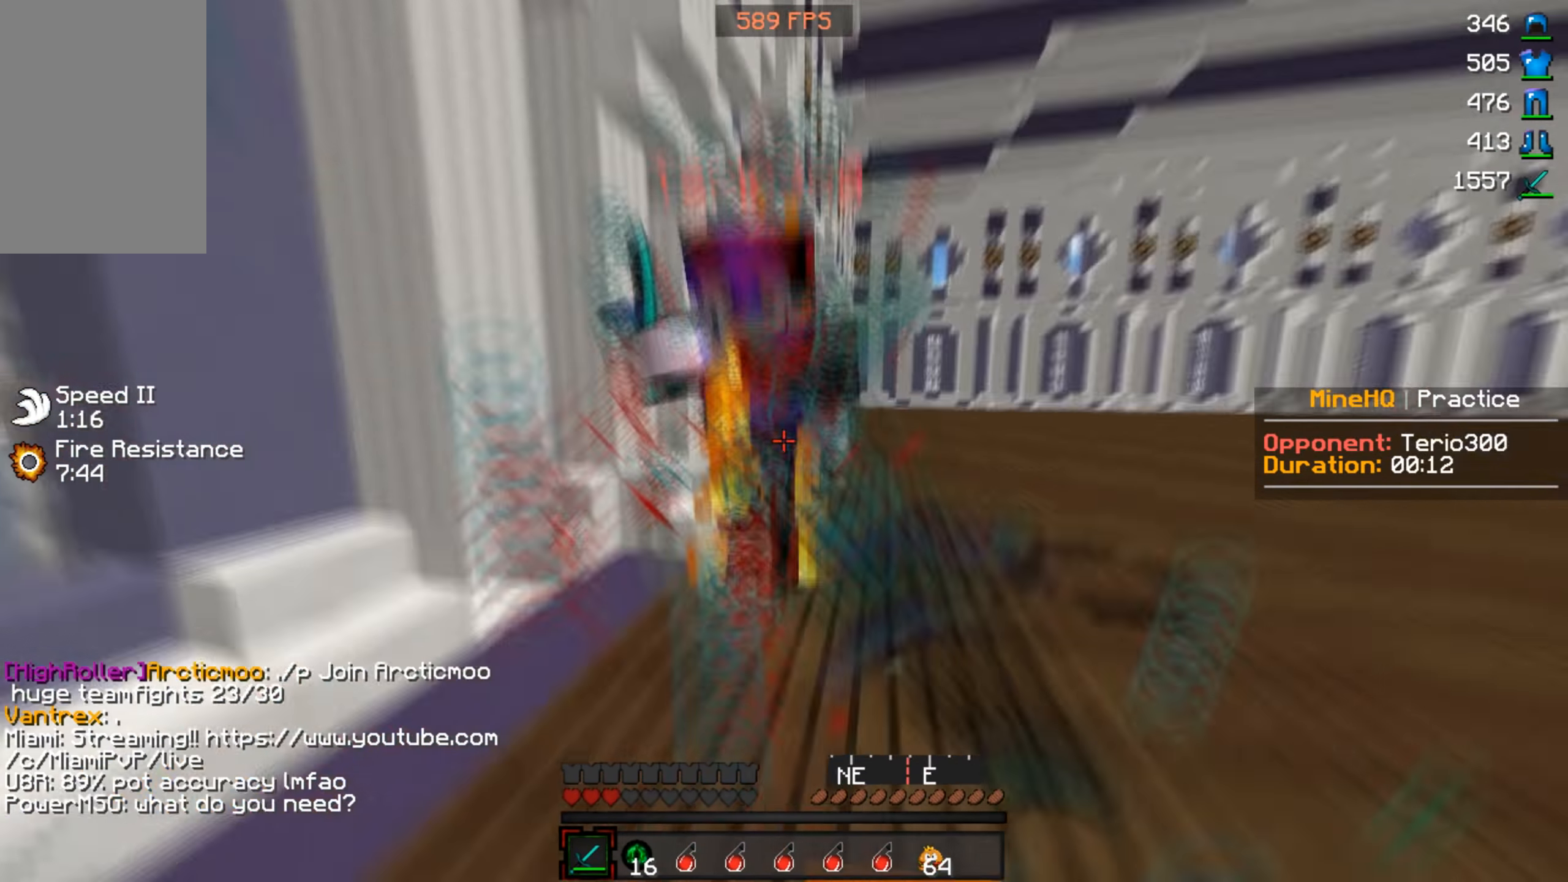
{"keys": ["w"], "mouse": ["left"], "events": []}
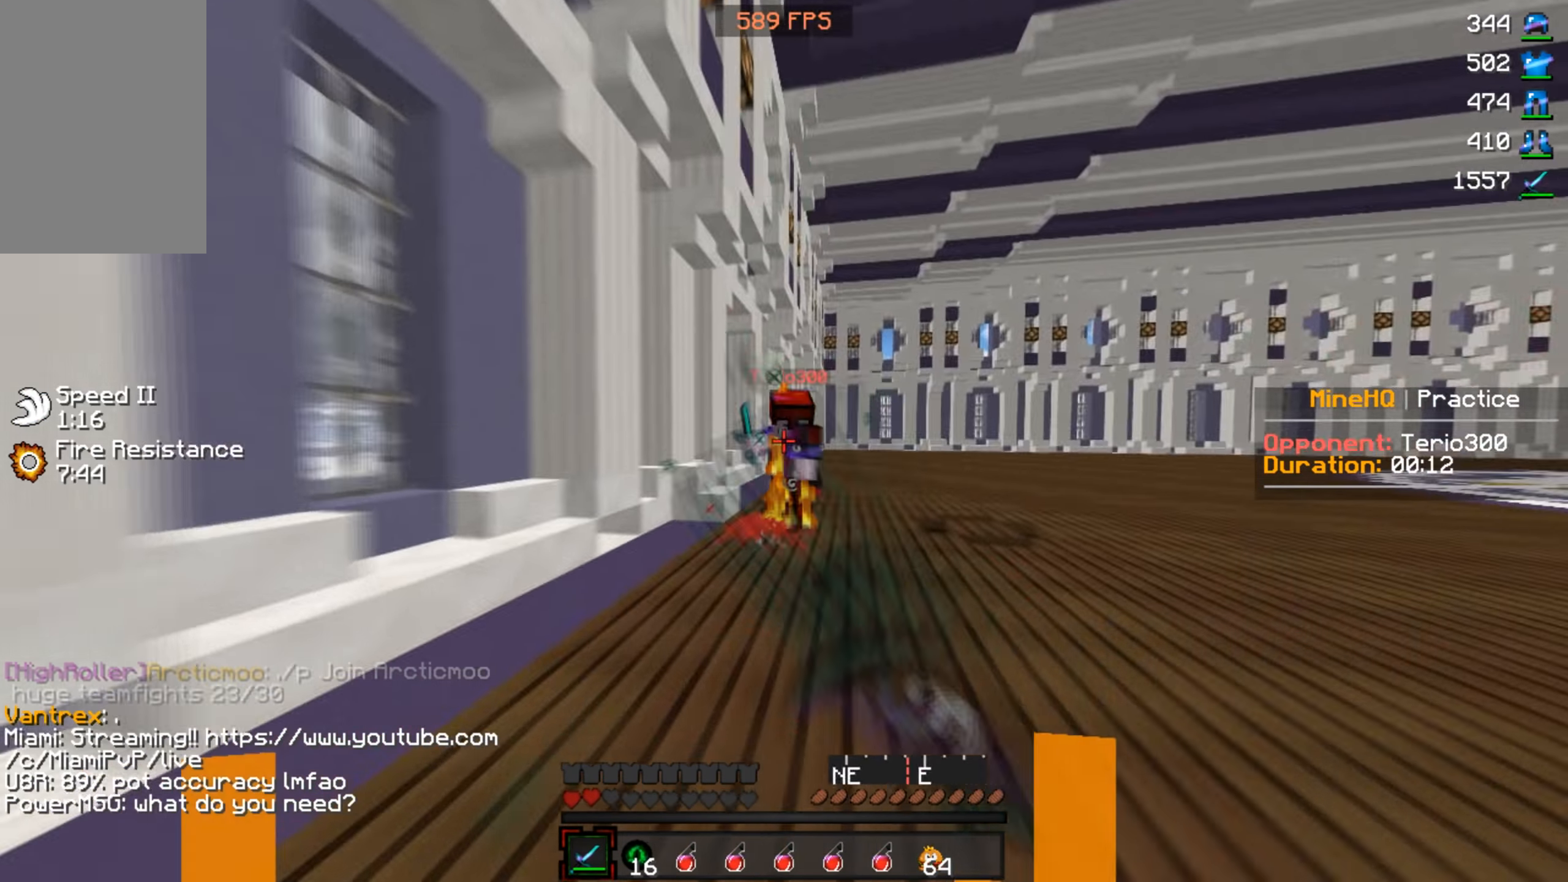
{"keys": ["w"], "mouse": ["right"], "events": [[66, "a", "down"], [100, "mouse_left", "up"], [166, "a", "up"], [233, "mouse_right", "down"], [333, "mouse_right", "up"], [400, "mouse_right", "down"]]}
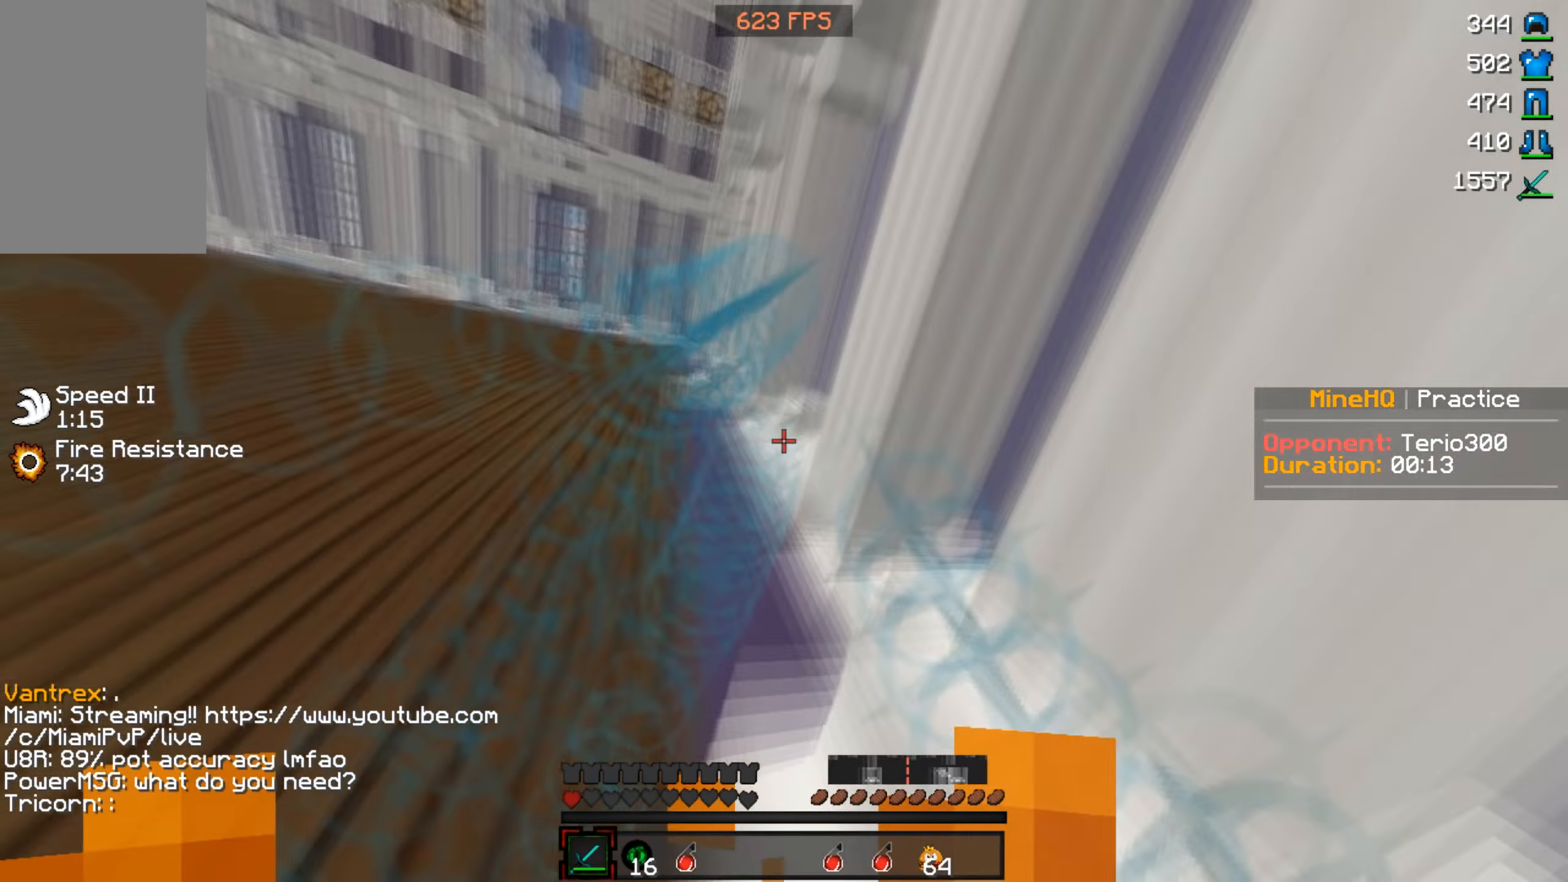
{"keys": ["w"], "mouse": ["left"], "events": [[33, "mouse_right", "up"], [167, "mouse_left", "down"]]}
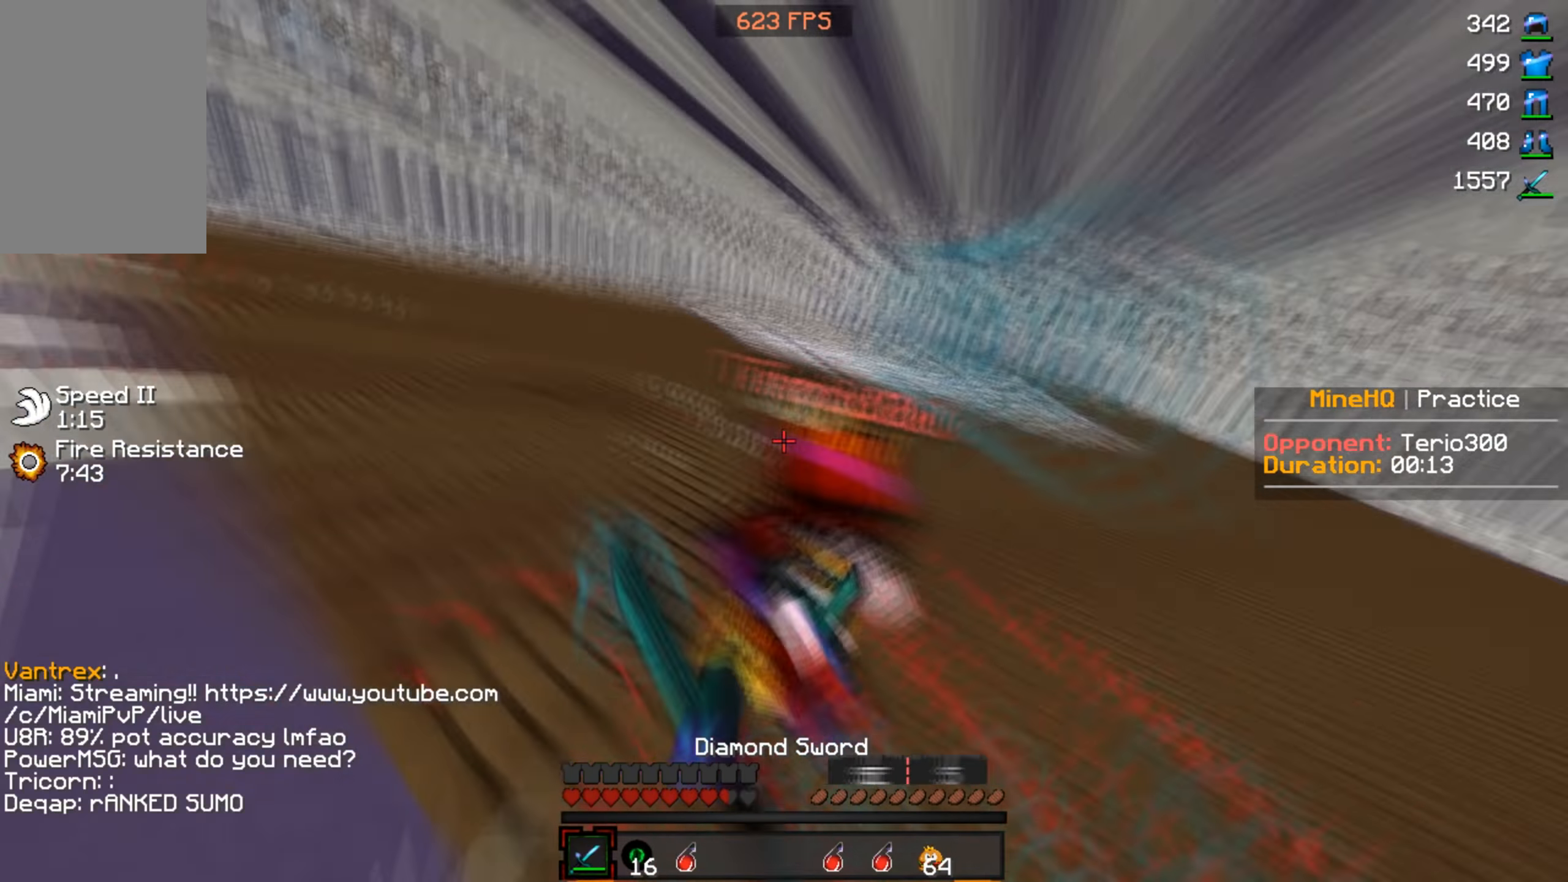
{"keys": ["d", "w"], "mouse": ["left"], "events": [[34, "d", "down"]]}
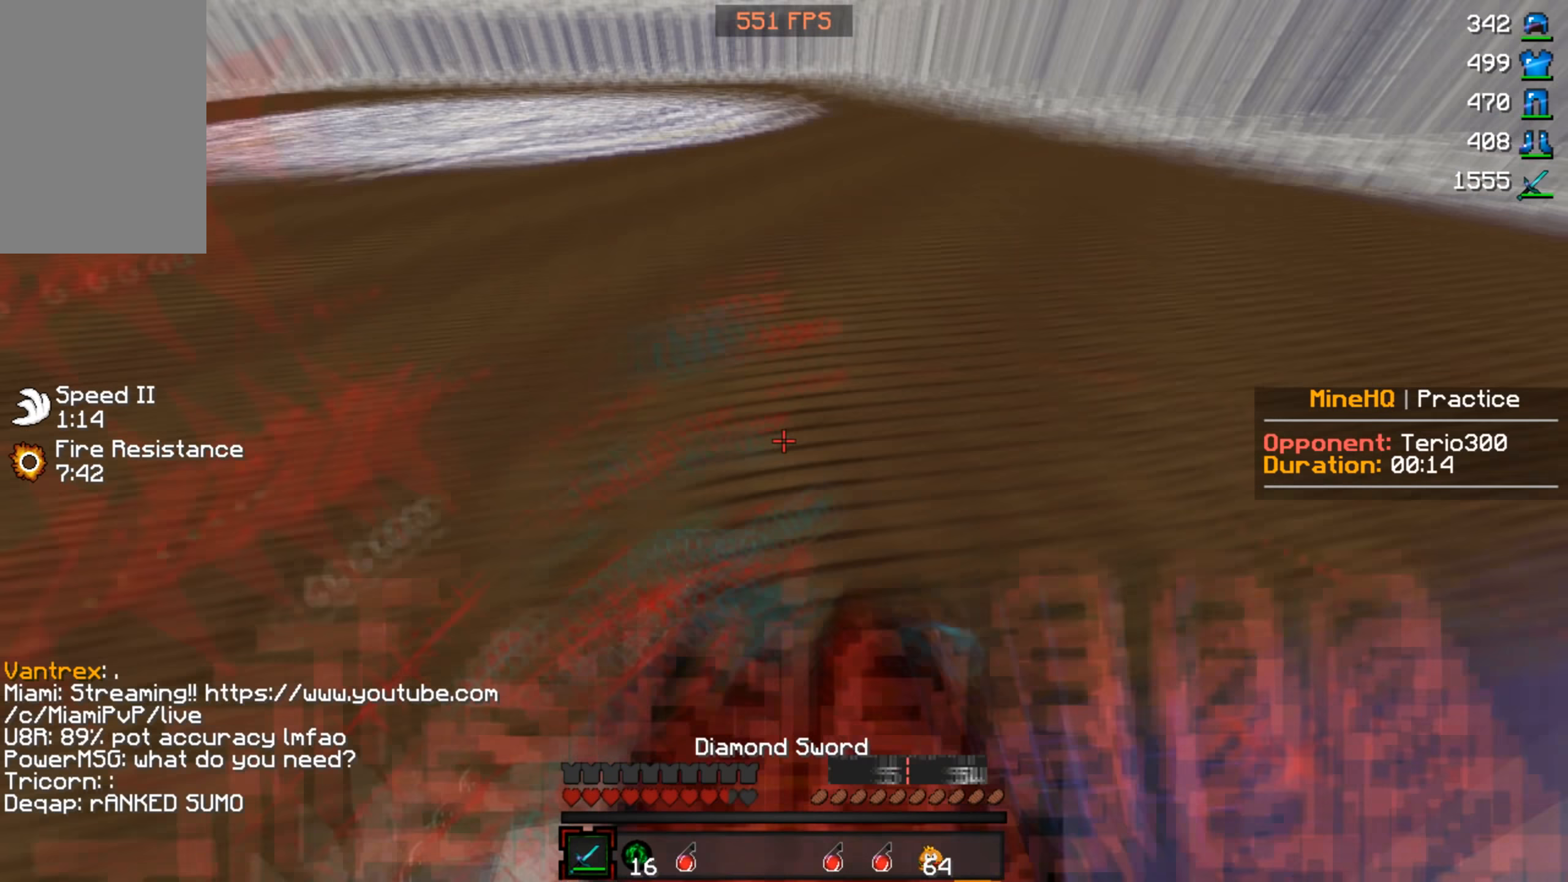
{"keys": ["d", "w"], "mouse": ["left"], "events": [[34, "w", "up"], [234, "w", "down"]]}